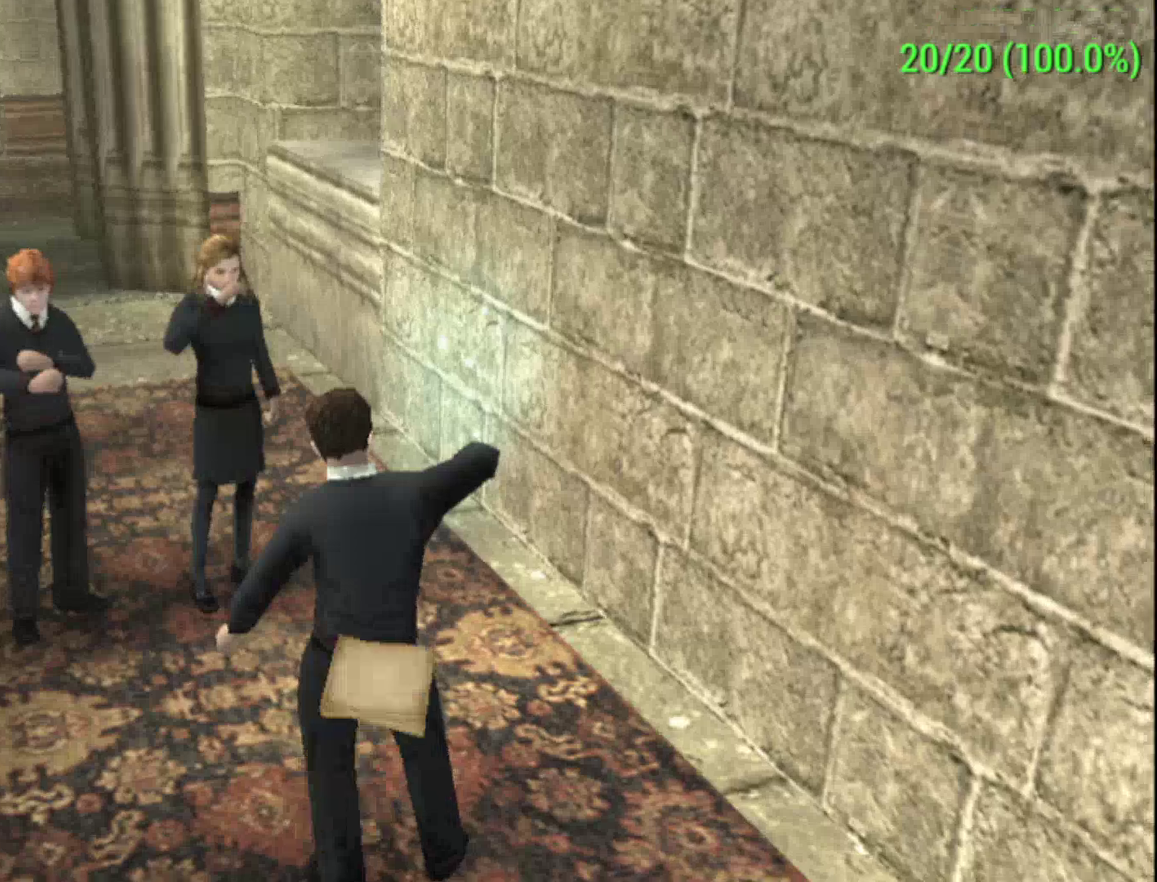
Gameplay with a controller (Xbox layout); each line is a JSON object with the inputs held at the frame after it (dt_ms = milliseconds from this image to that frame). "events" lists button and stick changes between this image and that frame as [ms after this image, input, new state], when the widget could be followed in between. Not read: R3 right_stick.
{"dt_ms": 500, "buttons": ["L2"], "left_stick": "center", "events": [[100, "START", "down"], [167, "START", "up"], [433, "L2", "down"]]}
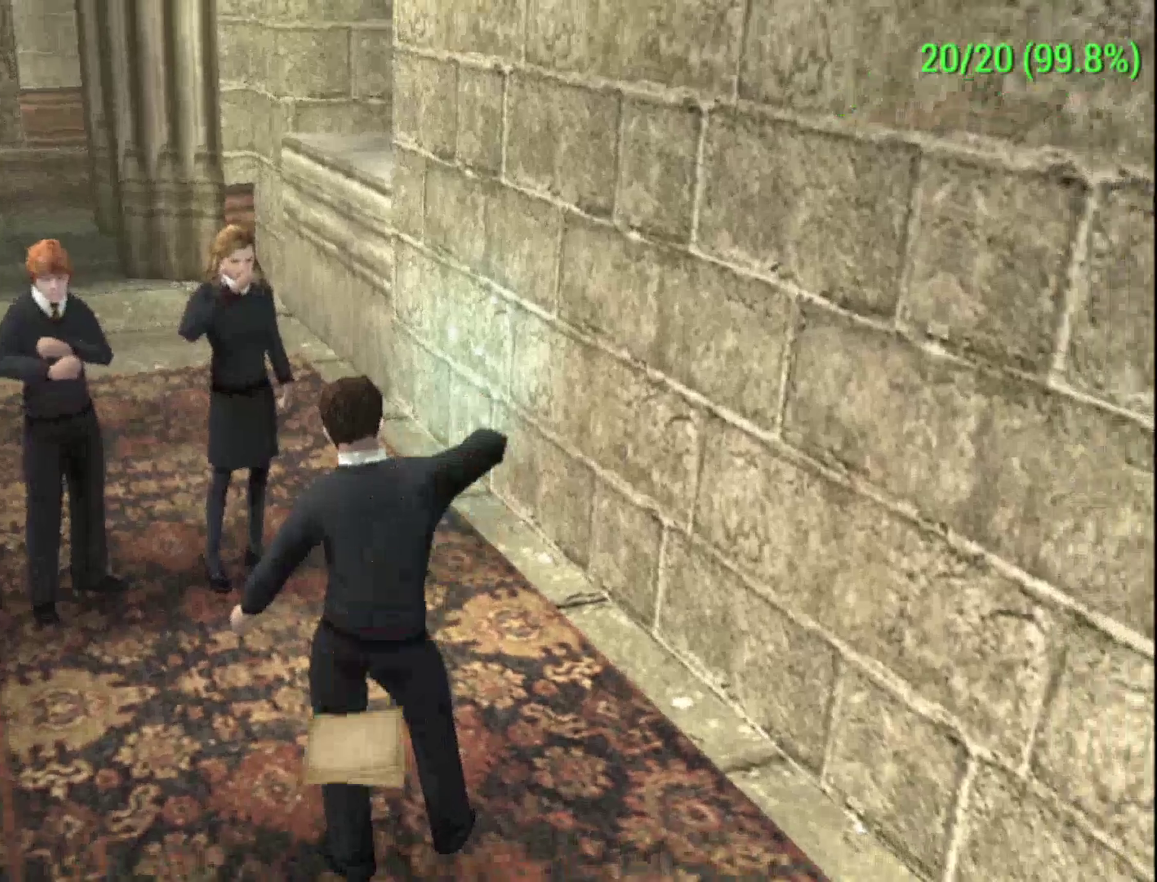
{"dt_ms": 400, "buttons": [], "left_stick": "center", "events": [[100, "L2", "up"]]}
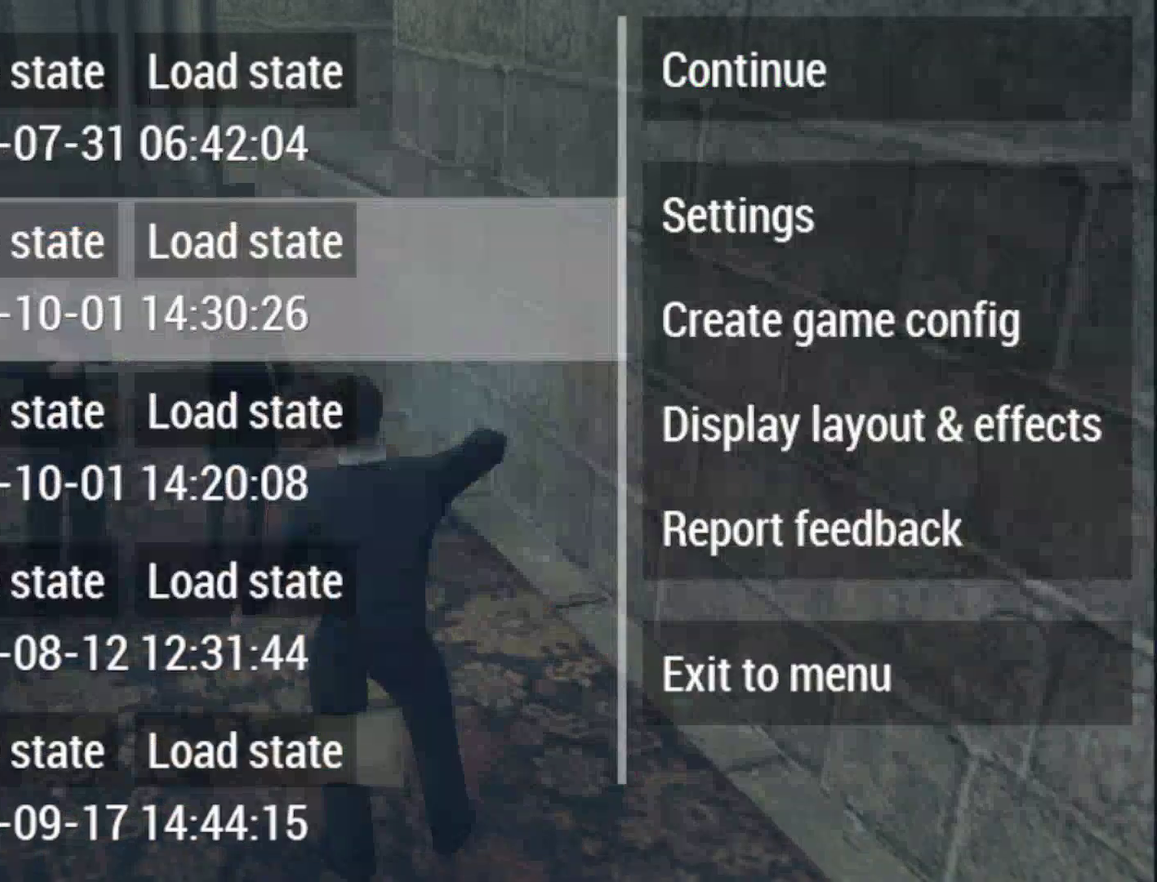
{"dt_ms": 500, "buttons": [], "left_stick": "center", "events": []}
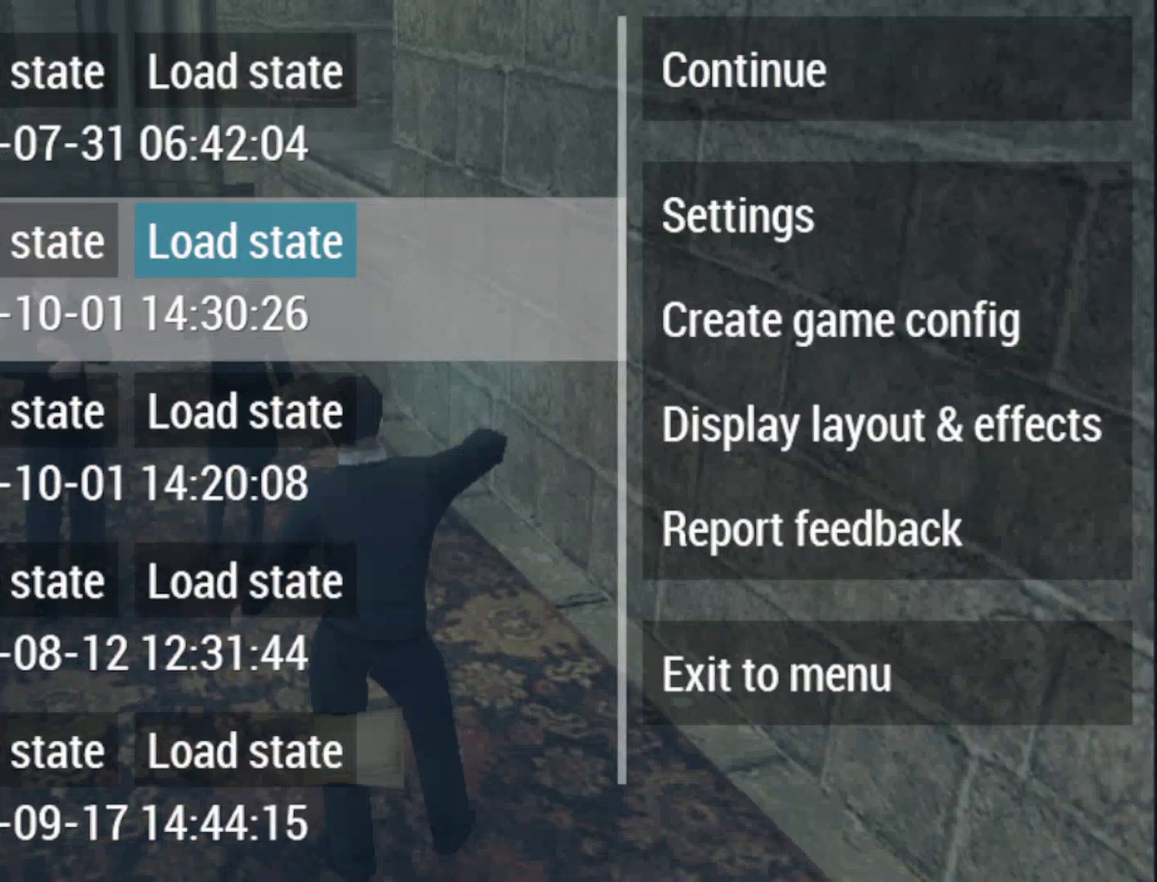
{"dt_ms": 500, "buttons": [], "left_stick": "center", "events": []}
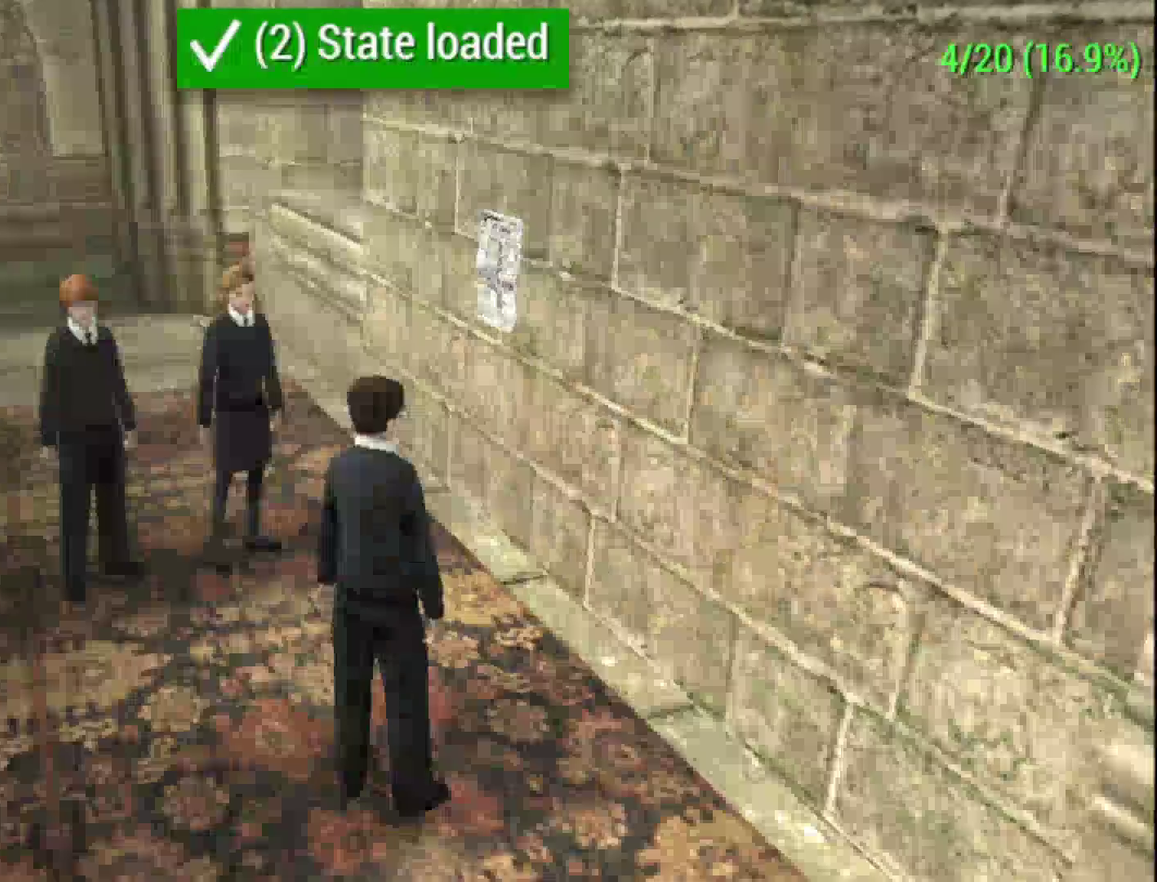
{"dt_ms": 300, "buttons": ["R1"], "left_stick": "center", "events": [[300, "R1", "down"]]}
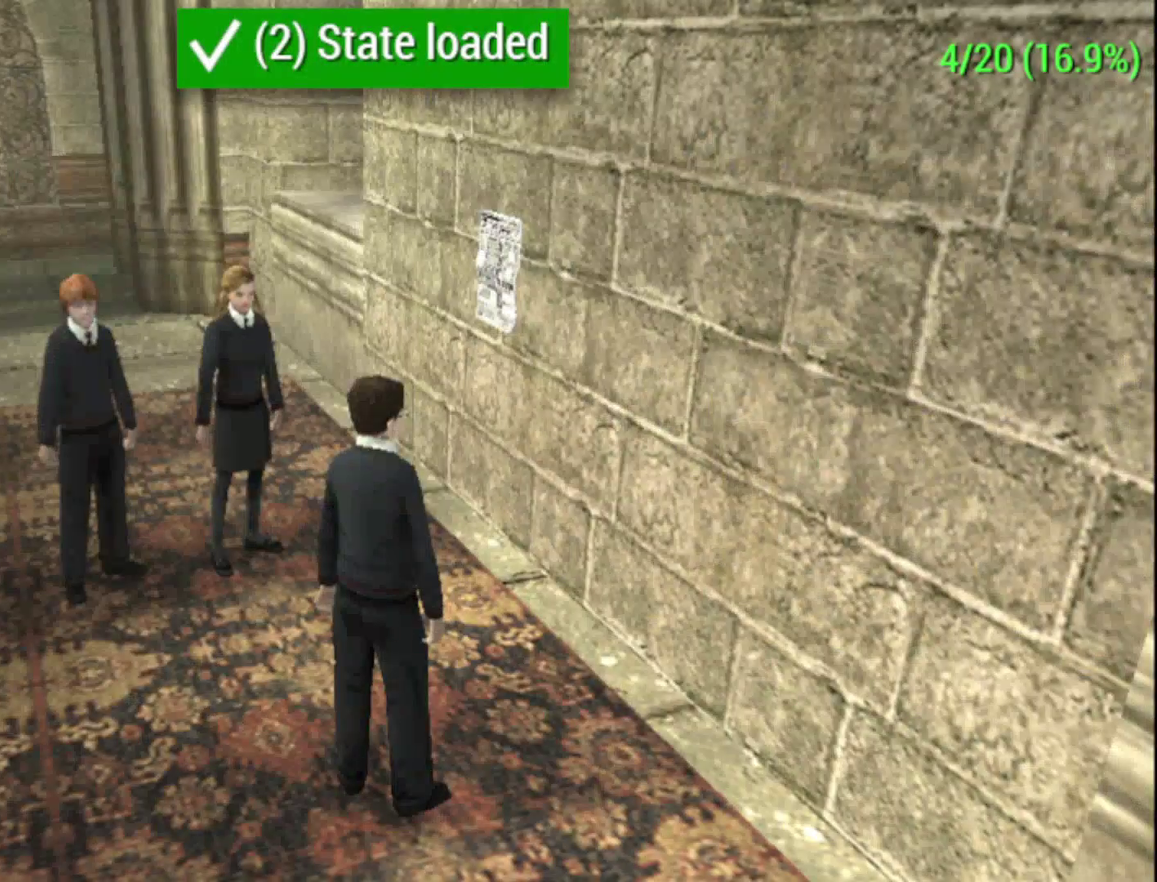
{"dt_ms": 600, "buttons": ["A"], "left_stick": "center", "events": [[67, "R1", "up"], [267, "A", "down"]]}
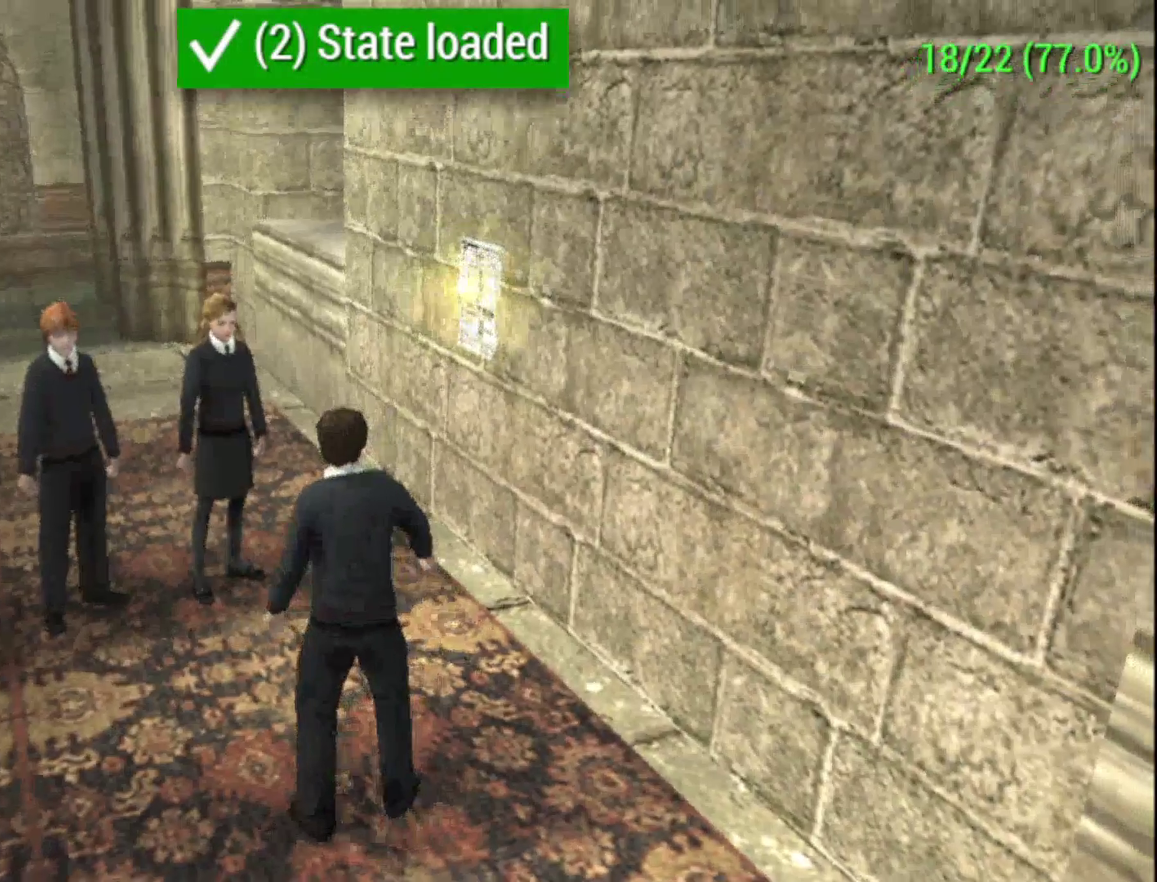
{"dt_ms": 500, "buttons": ["A"], "left_stick": "center", "events": []}
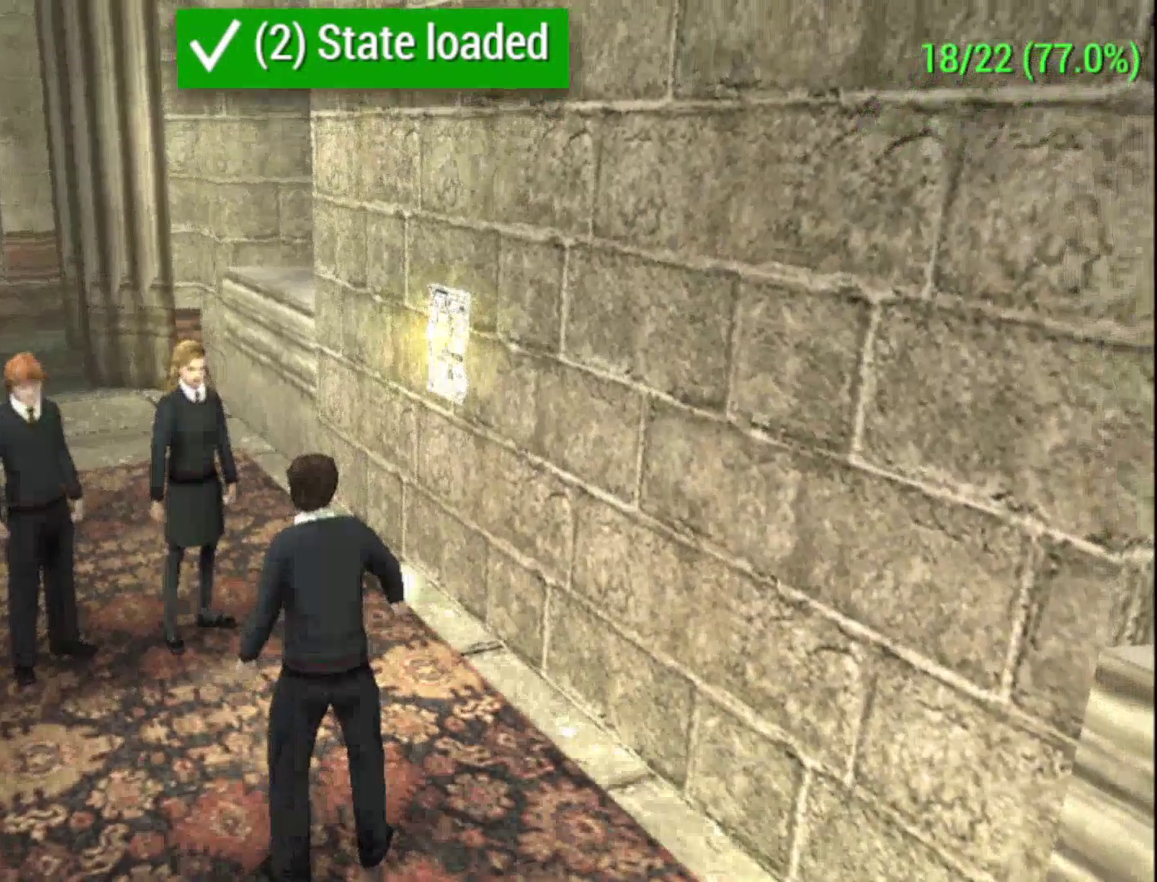
{"dt_ms": 700, "buttons": ["START"], "left_stick": "center", "events": [[133, "A", "up"], [400, "START", "down"], [500, "START", "up"], [567, "START", "down"]]}
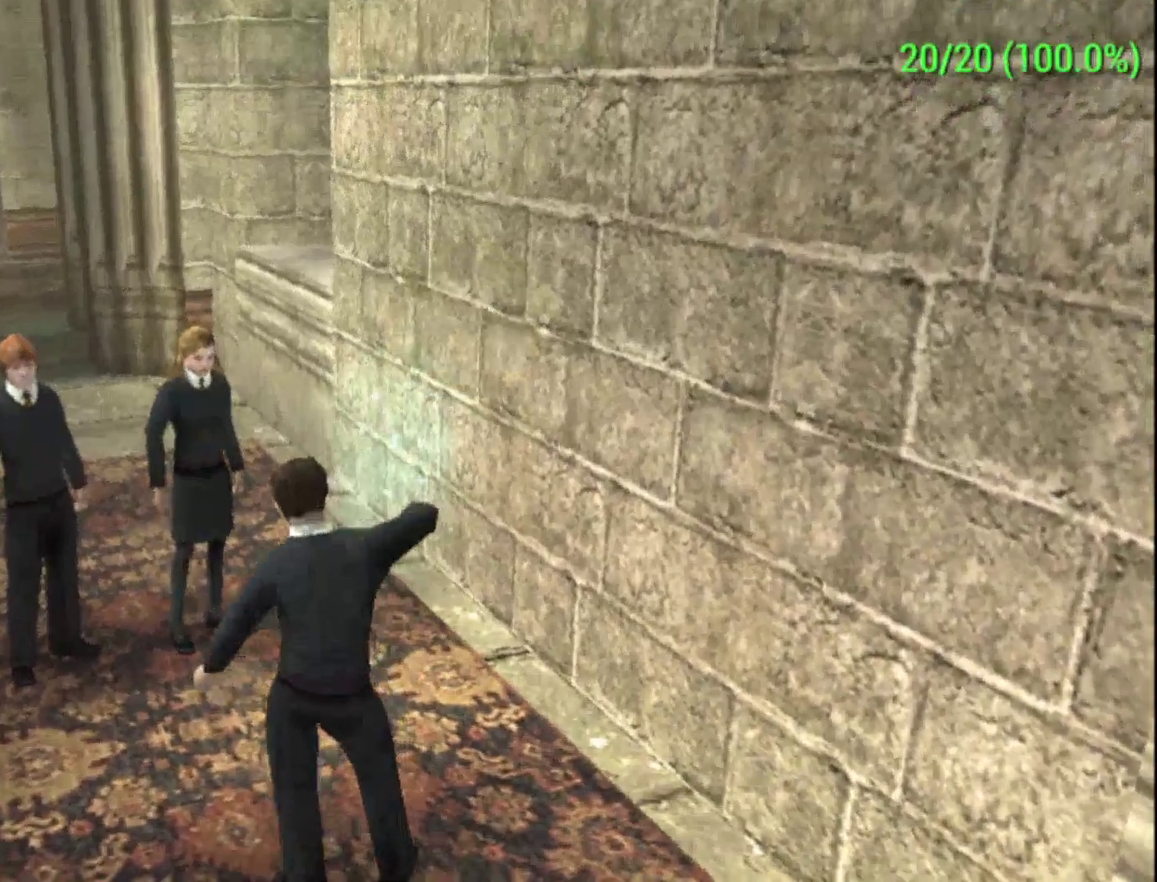
{"dt_ms": 500, "buttons": [], "left_stick": "up-left", "events": [[100, "START", "up"], [300, "left_stick", "up-left"]]}
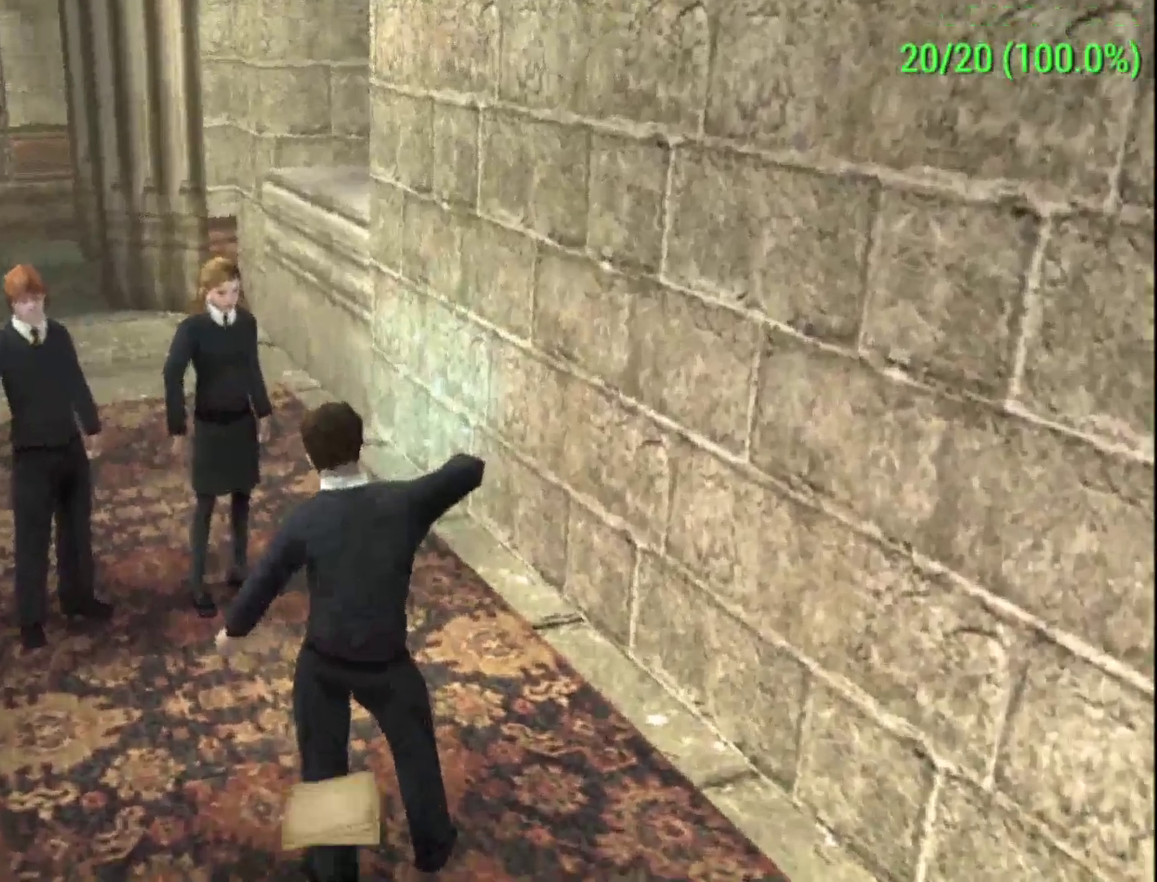
{"dt_ms": 500, "buttons": ["L2"], "left_stick": "center", "events": [[400, "L2", "down"], [400, "left_stick", "center"]]}
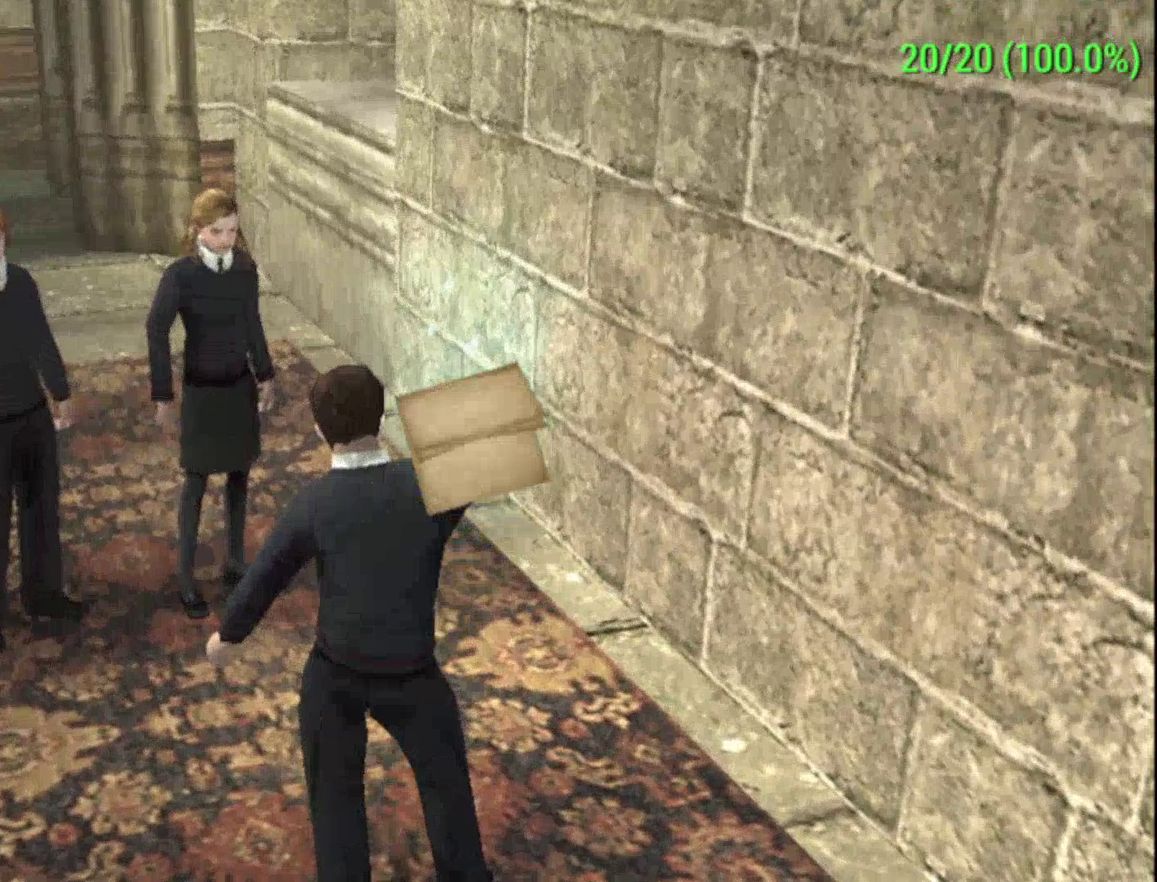
{"dt_ms": 400, "buttons": [], "left_stick": "center", "events": [[67, "L2", "up"]]}
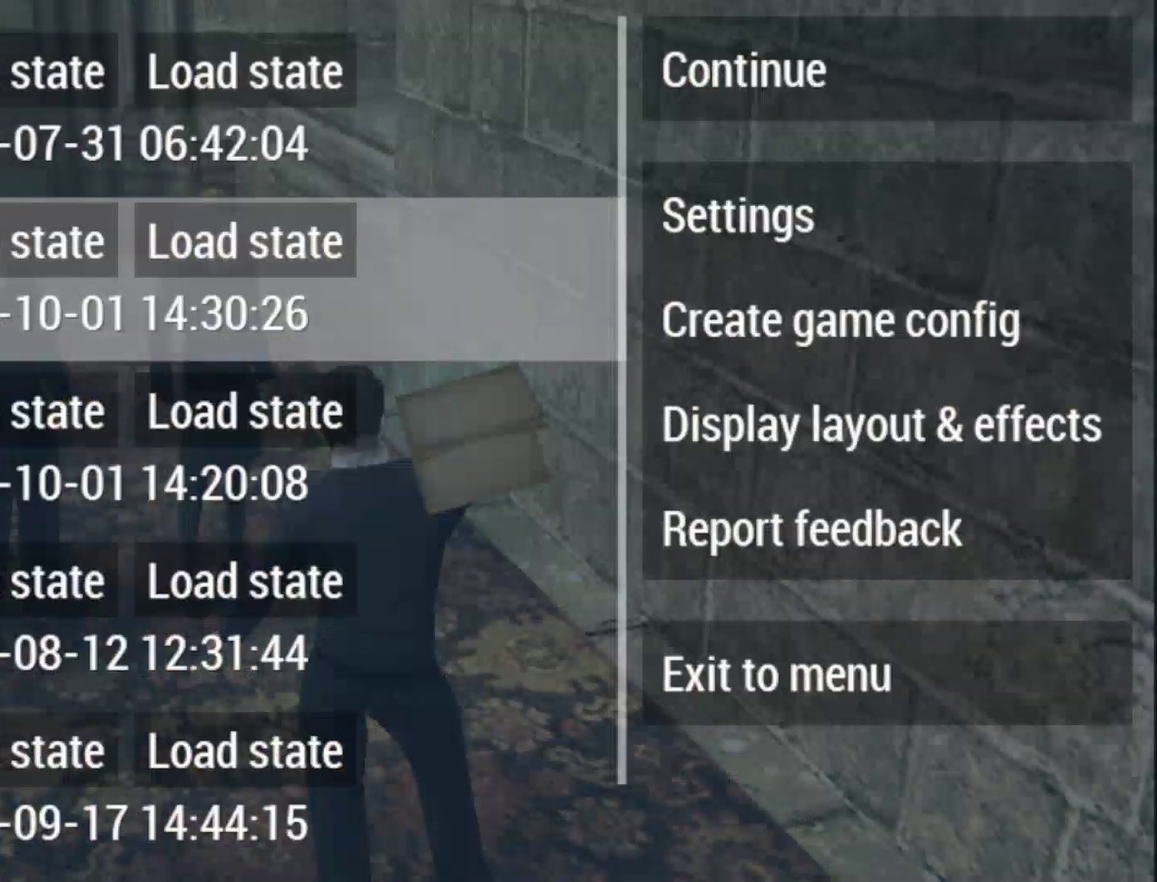
{"dt_ms": 500, "buttons": [], "left_stick": "center", "events": []}
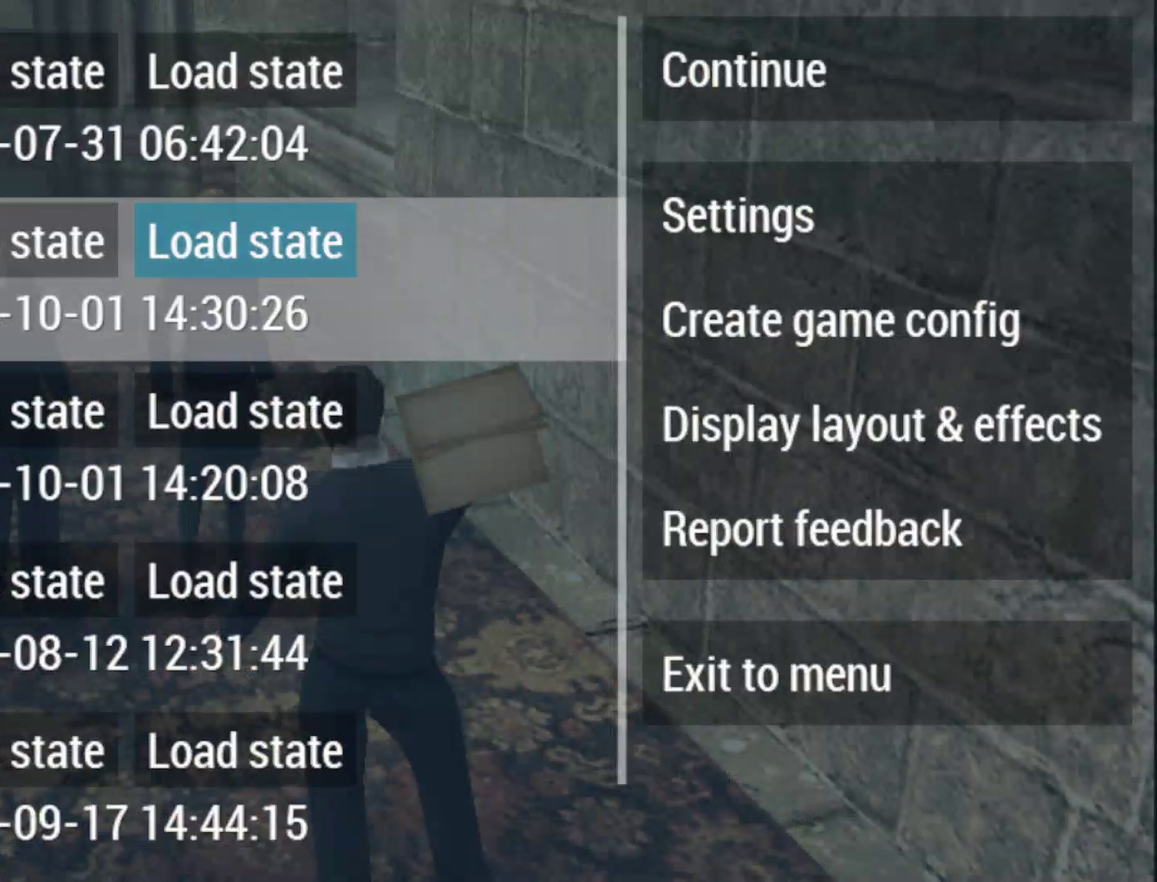
{"dt_ms": 400, "buttons": [], "left_stick": "center", "events": []}
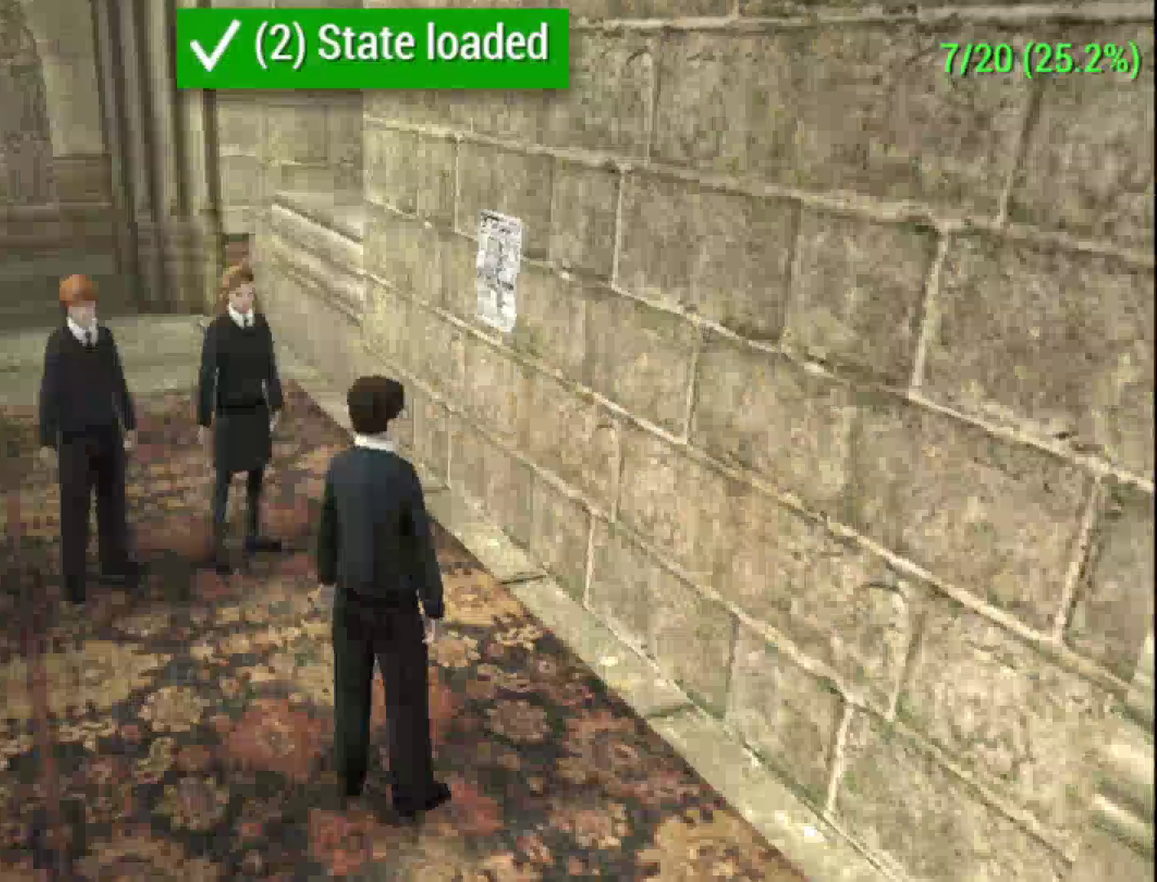
{"dt_ms": 600, "buttons": ["A"], "left_stick": "center", "events": [[400, "R1", "down"], [467, "R1", "up"], [600, "A", "down"]]}
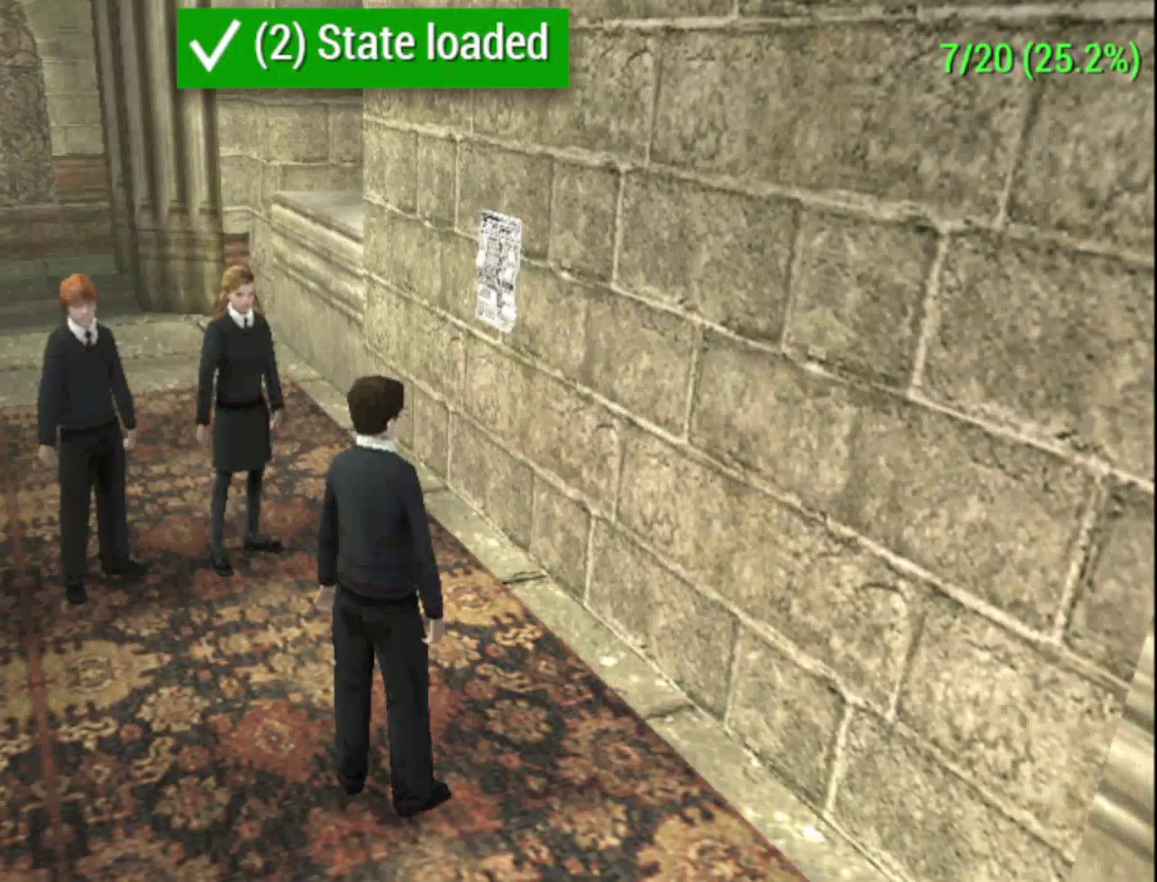
{"dt_ms": 500, "buttons": ["A"], "left_stick": "center", "events": []}
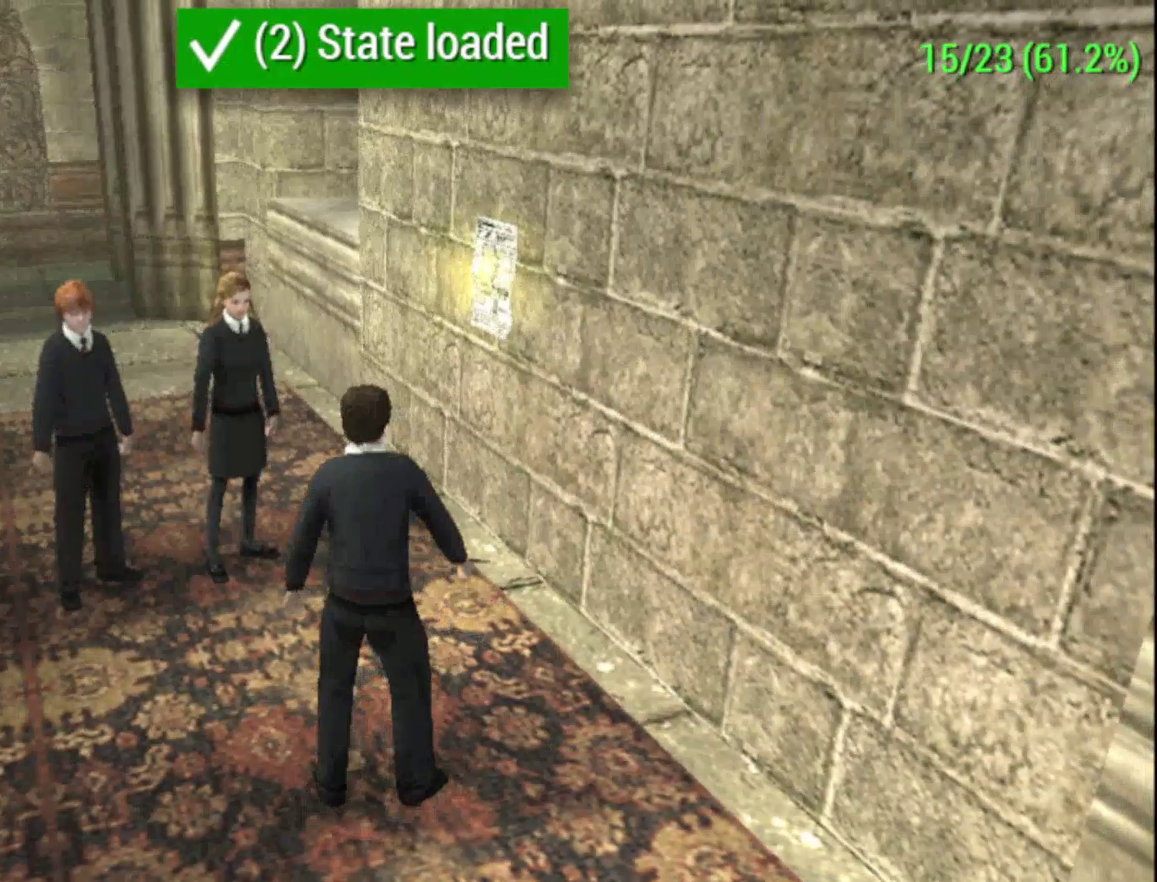
{"dt_ms": 600, "buttons": ["A"], "left_stick": "center", "events": []}
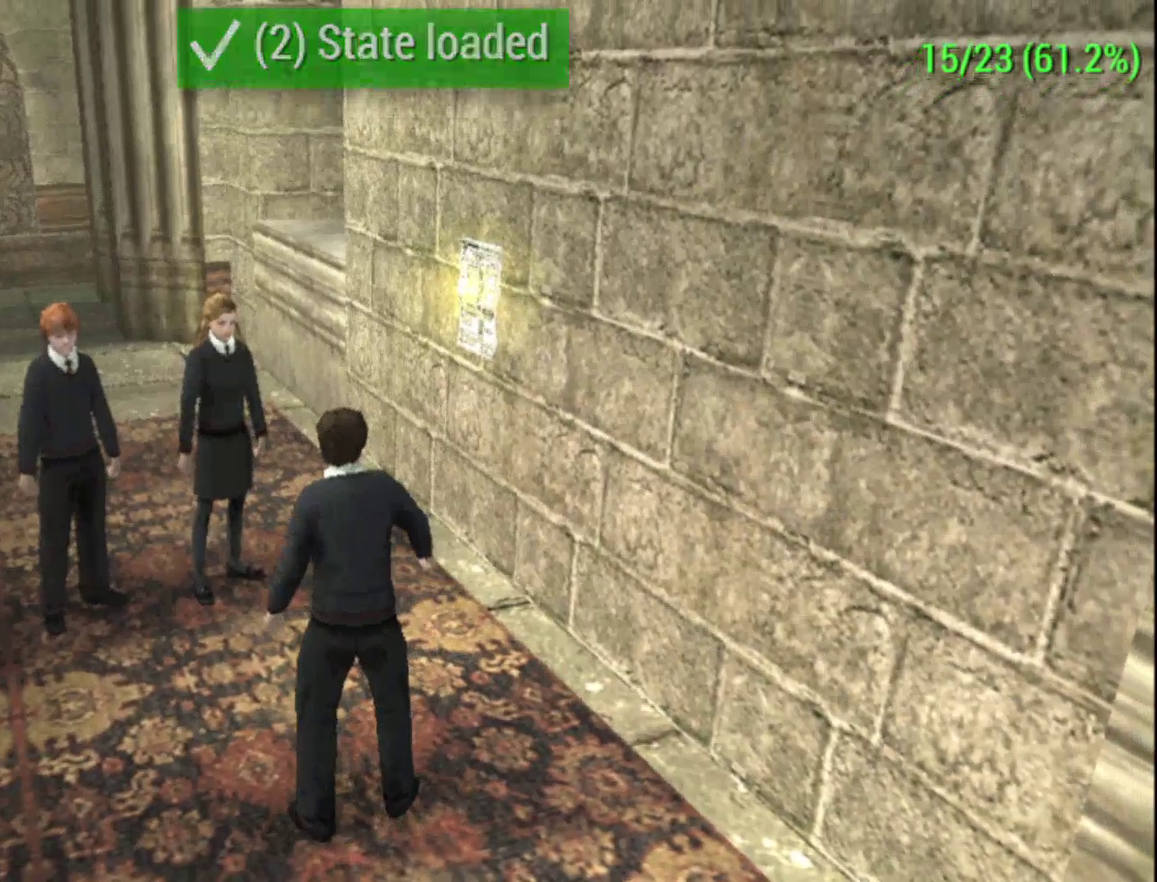
{"dt_ms": 500, "buttons": [], "left_stick": "center", "events": [[400, "A", "up"]]}
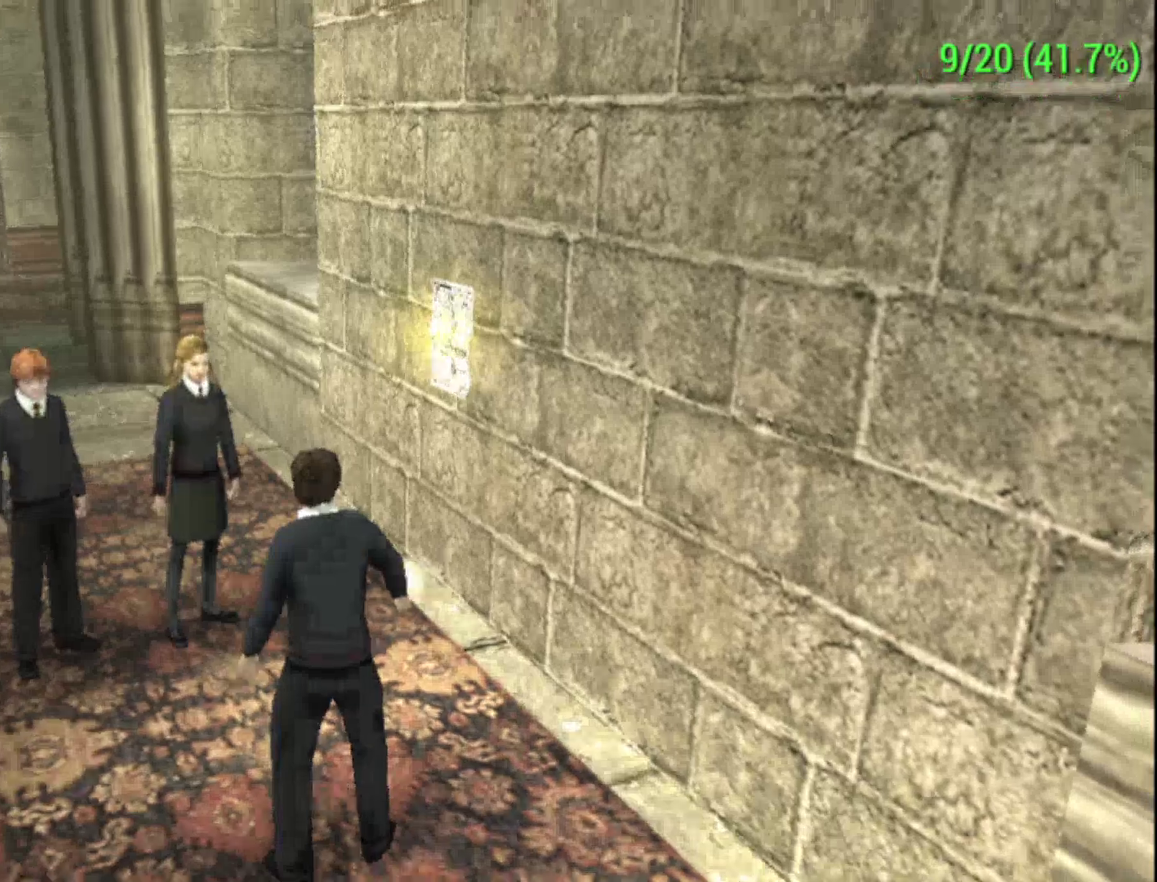
{"dt_ms": 400, "buttons": ["START"], "left_stick": "center", "events": [[400, "START", "down"]]}
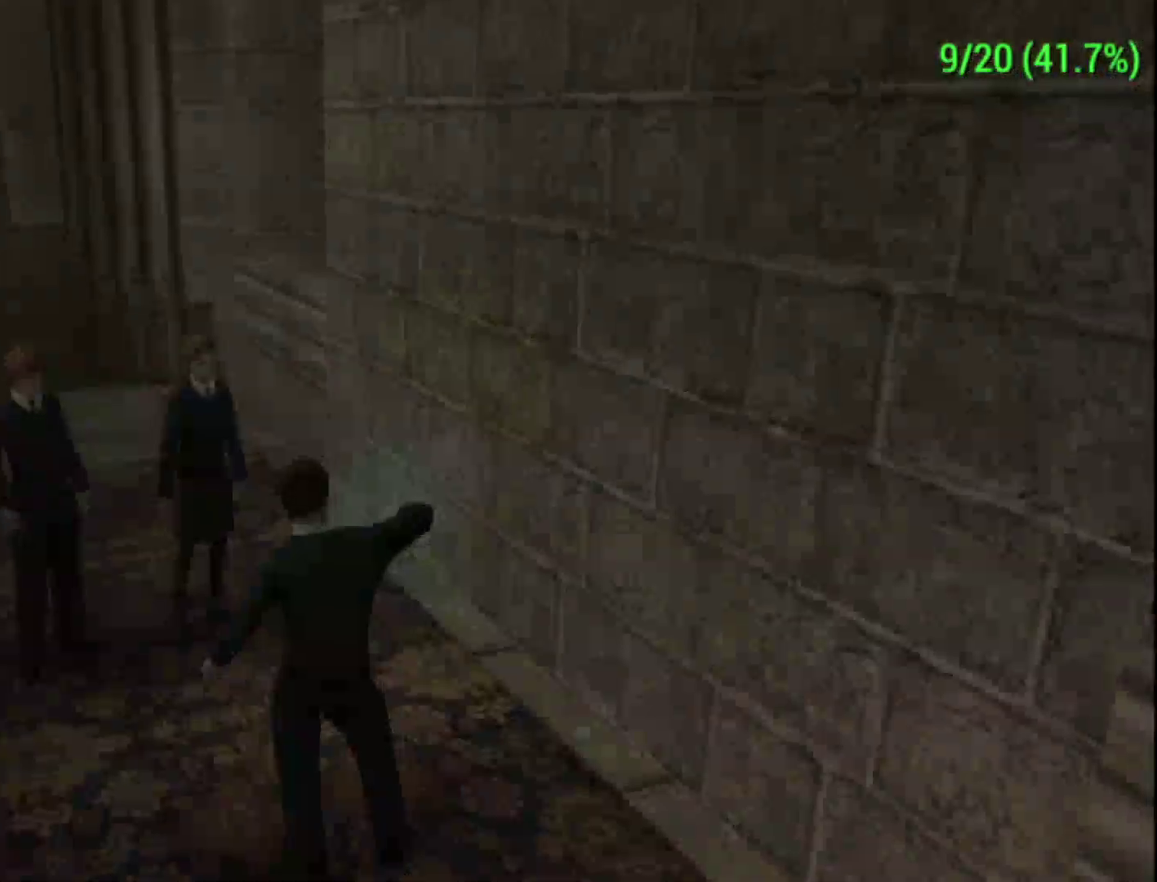
{"dt_ms": 500, "buttons": [], "left_stick": "center", "events": [[133, "START", "up"], [200, "START", "down"], [400, "START", "up"]]}
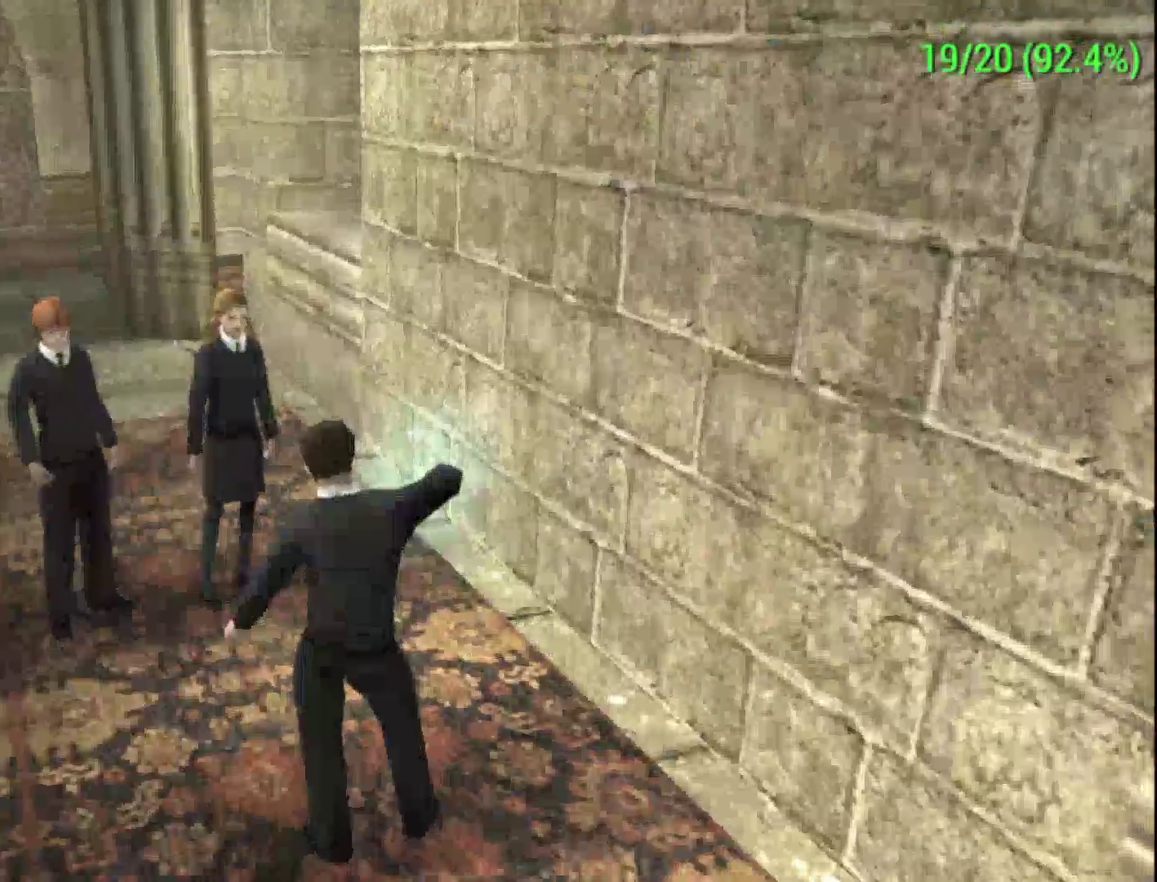
{"dt_ms": 600, "buttons": ["R1"], "left_stick": "up-left", "events": [[200, "left_stick", "up-left"], [600, "R1", "down"]]}
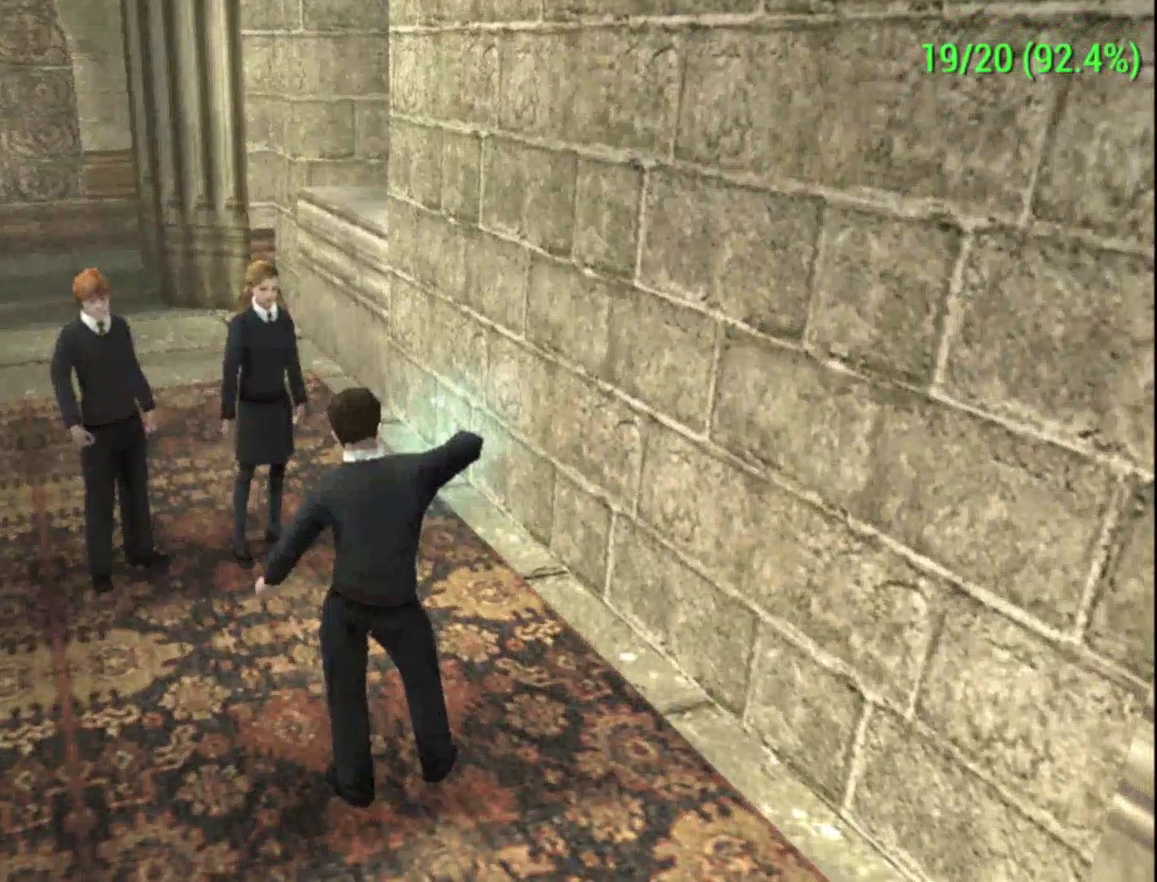
{"dt_ms": 500, "buttons": ["A"], "left_stick": "up-left", "events": [[67, "R1", "up"], [133, "A", "down"]]}
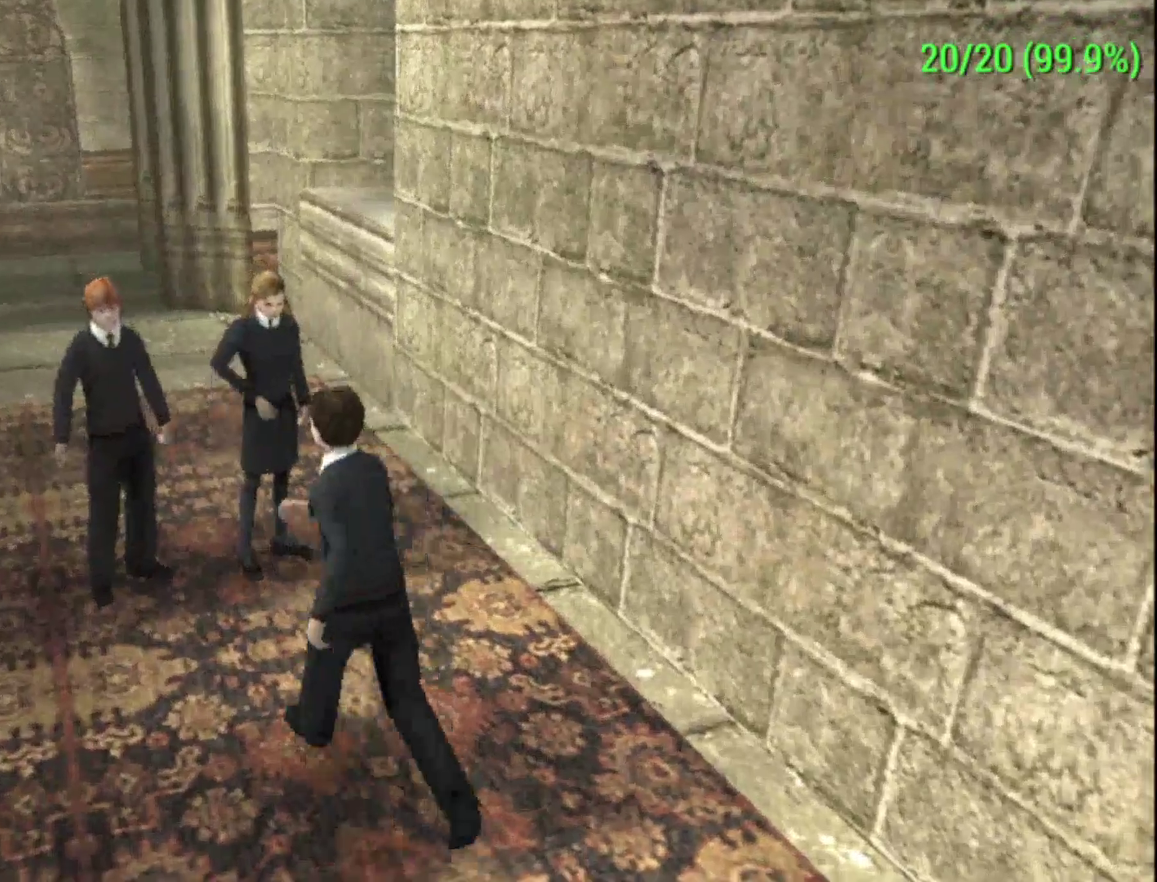
{"dt_ms": 500, "buttons": ["A"], "left_stick": "up", "events": [[433, "left_stick", "up"]]}
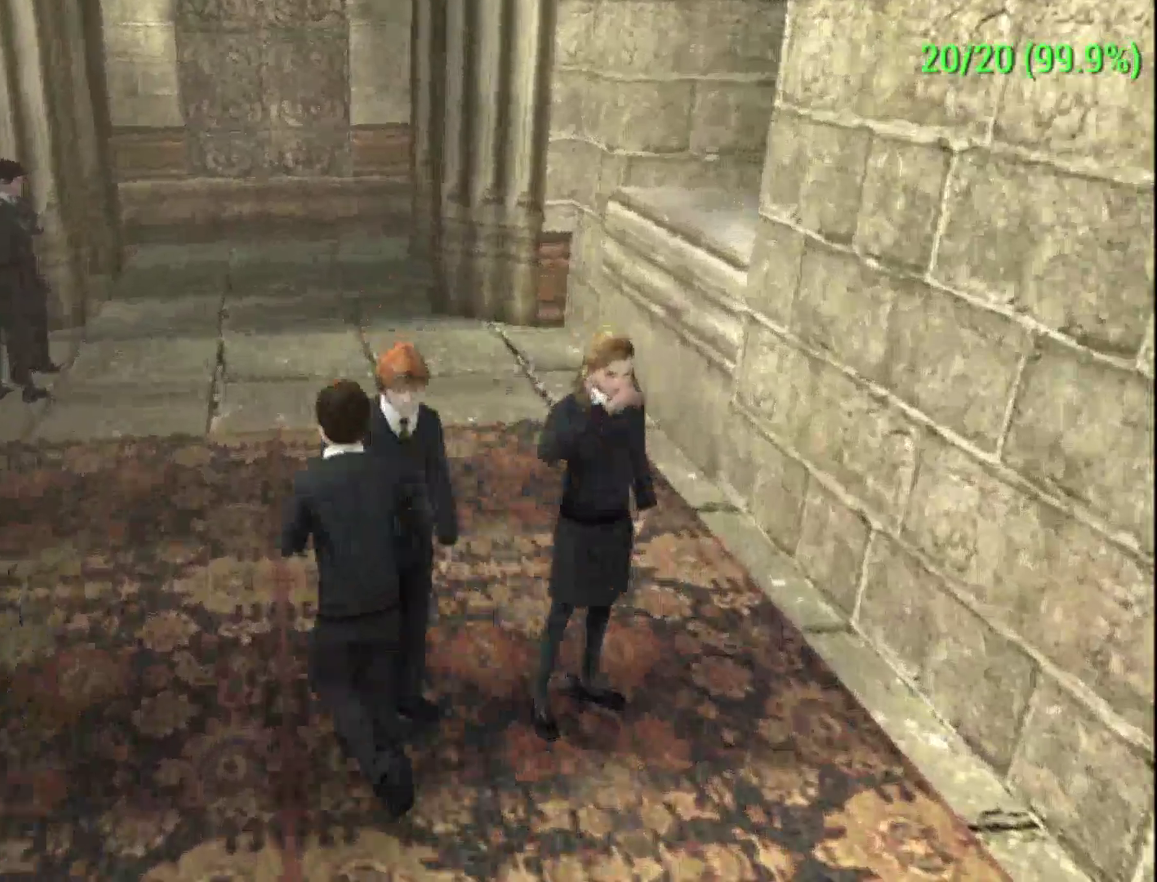
{"dt_ms": 500, "buttons": [], "left_stick": "center", "events": [[100, "A", "up"], [200, "left_stick", "center"]]}
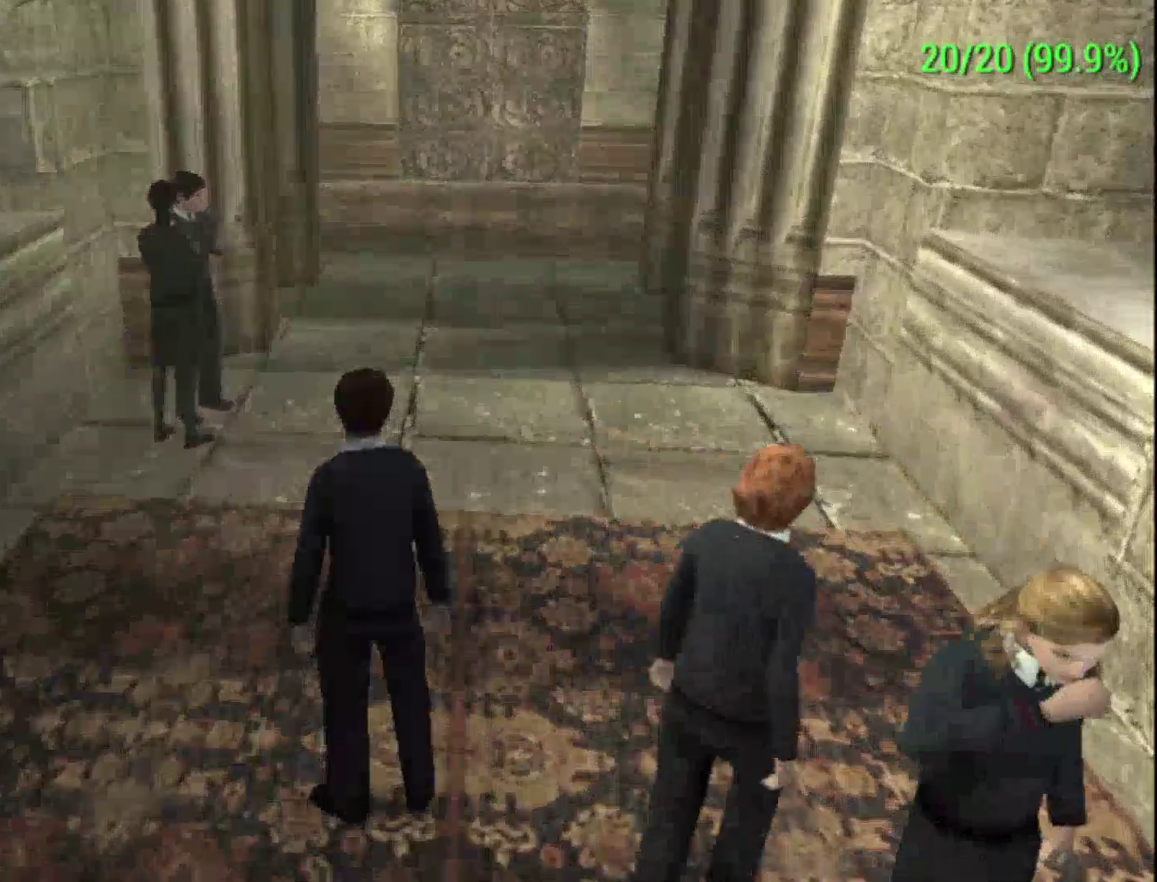
{"dt_ms": 400, "buttons": ["A"], "left_stick": "down-right", "events": [[200, "left_stick", "right"], [400, "A", "down"], [400, "left_stick", "down-right"]]}